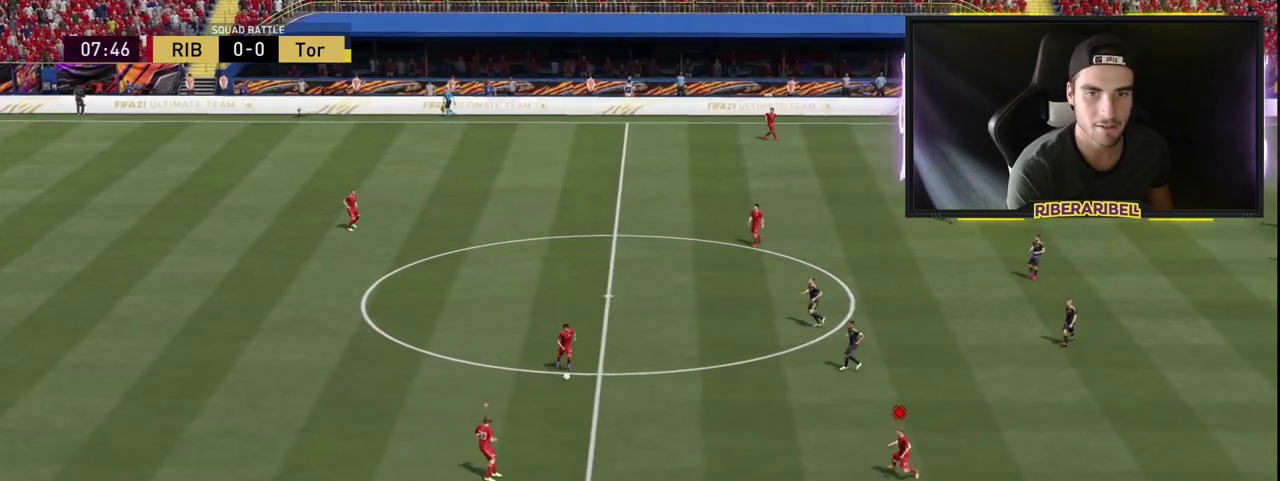
Gameplay with a controller (PlayStation layout); each line is a JSON object with the inputs held at the frame after it. "events" lists button and stick changes between this image and that frame as [ms after this image, input, new state], when the widget could be followed in between.
{"buttons": [], "left_stick": "down-right", "right_stick": "center", "events": [[300, "R1", "up"], [333, "right_stick", "down-left"], [433, "right_stick", "center"]]}
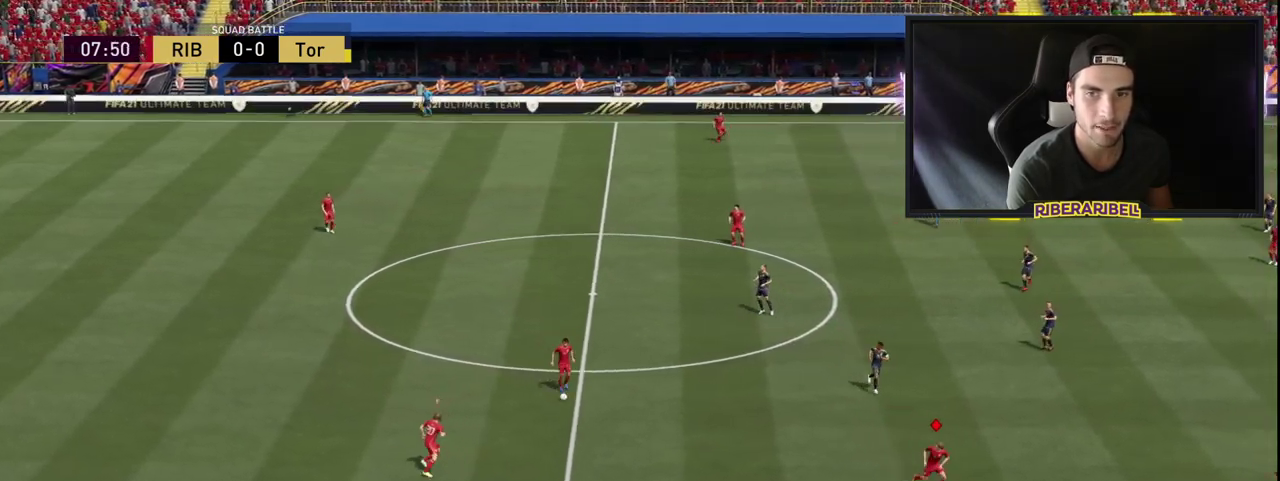
{"buttons": ["R1"], "left_stick": "down-right", "right_stick": "center", "events": [[133, "R1", "down"], [233, "right_stick", "down-right"], [333, "right_stick", "center"]]}
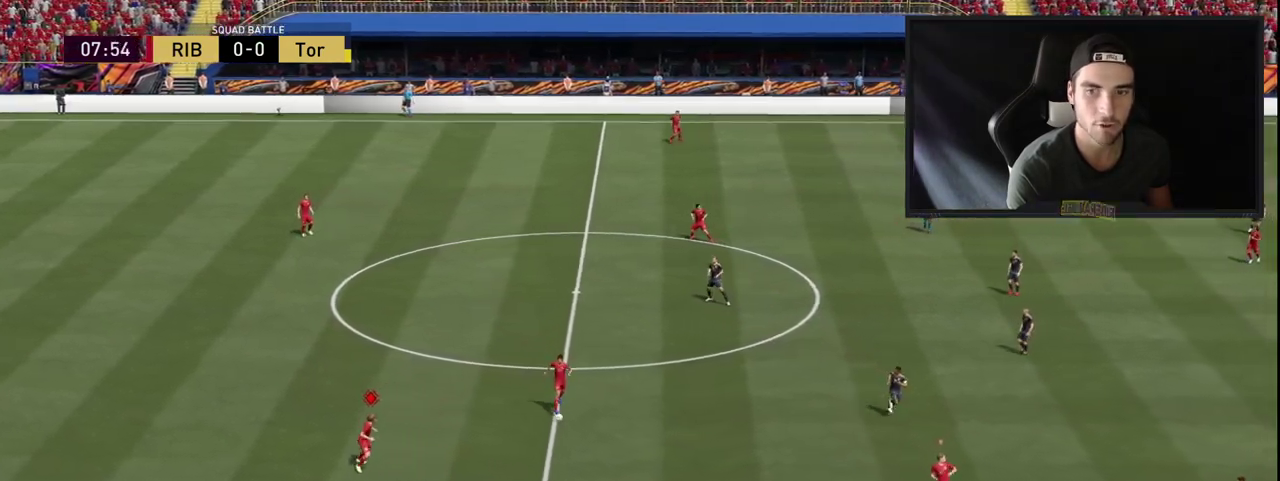
{"buttons": [], "left_stick": "down", "right_stick": "center", "events": [[117, "left_stick", "down"], [167, "R1", "up"], [250, "right_stick", "down"], [350, "right_stick", "center"]]}
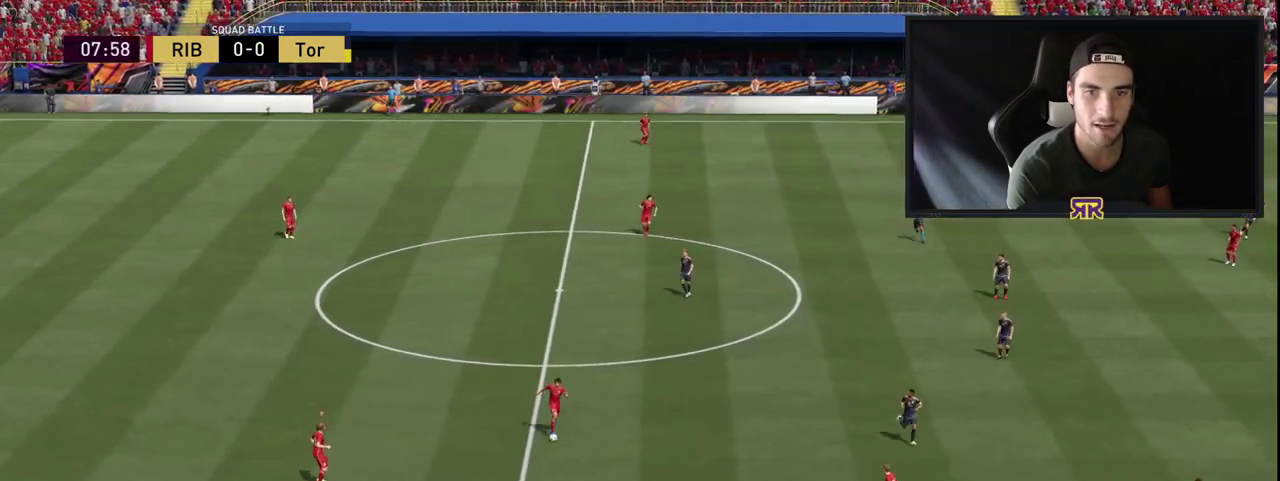
{"buttons": [], "left_stick": "down", "right_stick": "center", "events": [[283, "L1", "down"], [383, "L1", "up"]]}
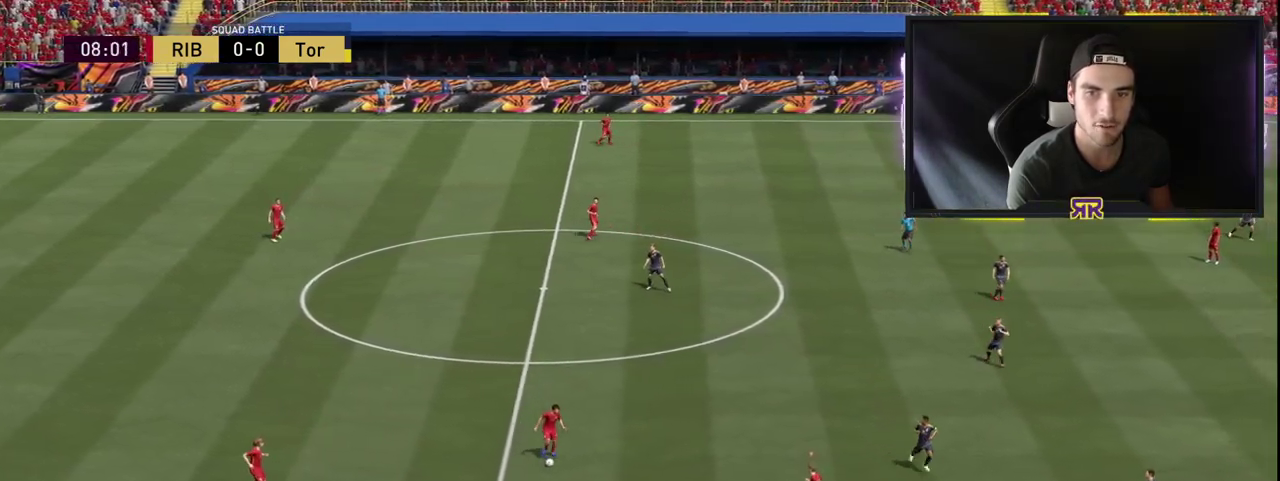
{"buttons": [], "left_stick": "down", "right_stick": "center", "events": [[267, "right_stick", "down-right"], [400, "right_stick", "center"]]}
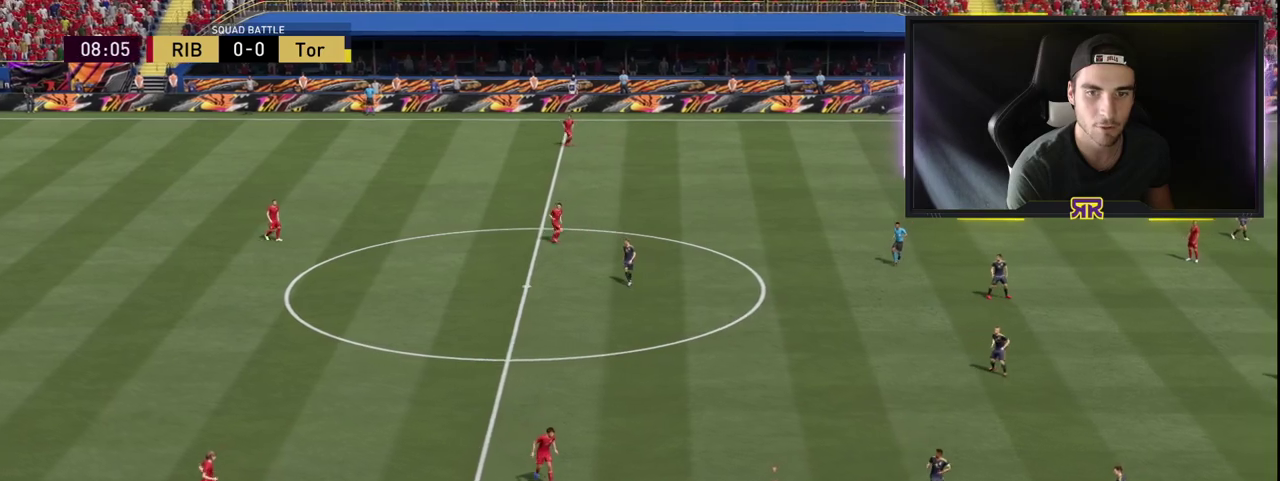
{"buttons": [], "left_stick": "down-right", "right_stick": "center", "events": [[267, "left_stick", "down-right"], [350, "CROSS", "down"], [467, "CROSS", "up"]]}
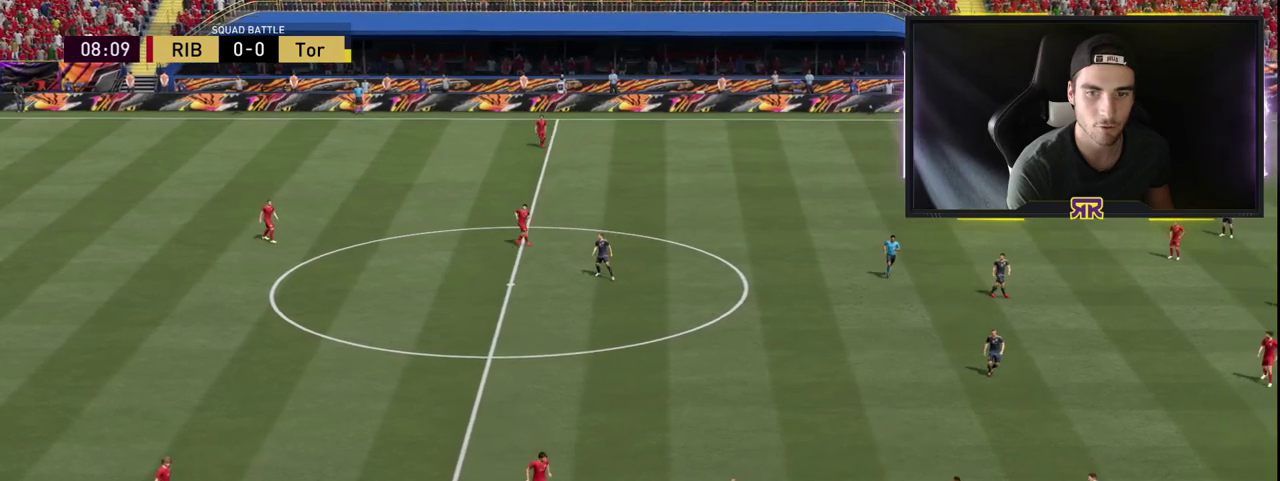
{"buttons": [], "left_stick": "right", "right_stick": "center", "events": [[200, "left_stick", "right"]]}
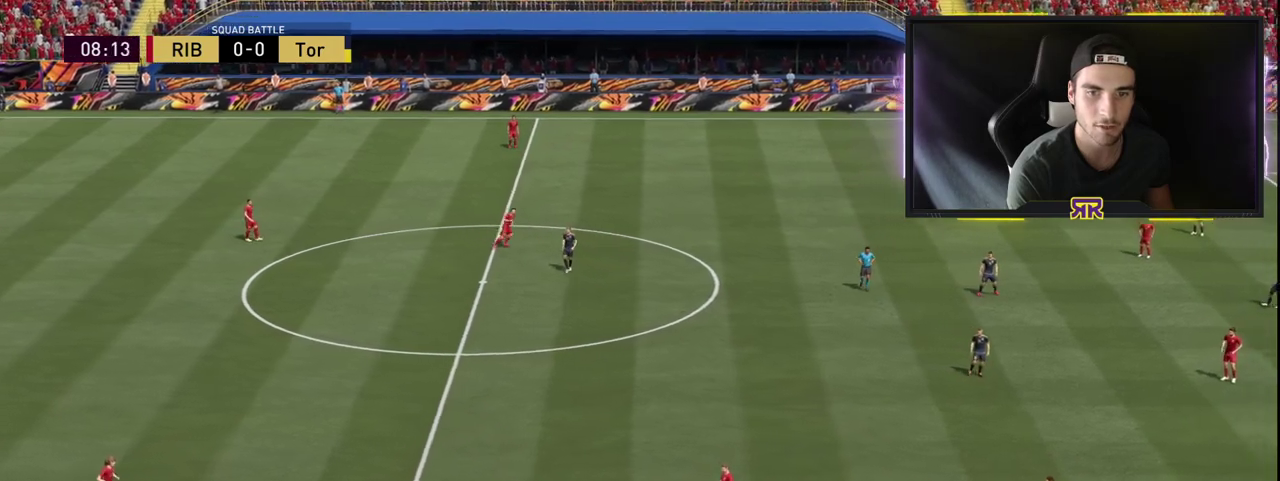
{"buttons": [], "left_stick": "right", "right_stick": "center", "events": []}
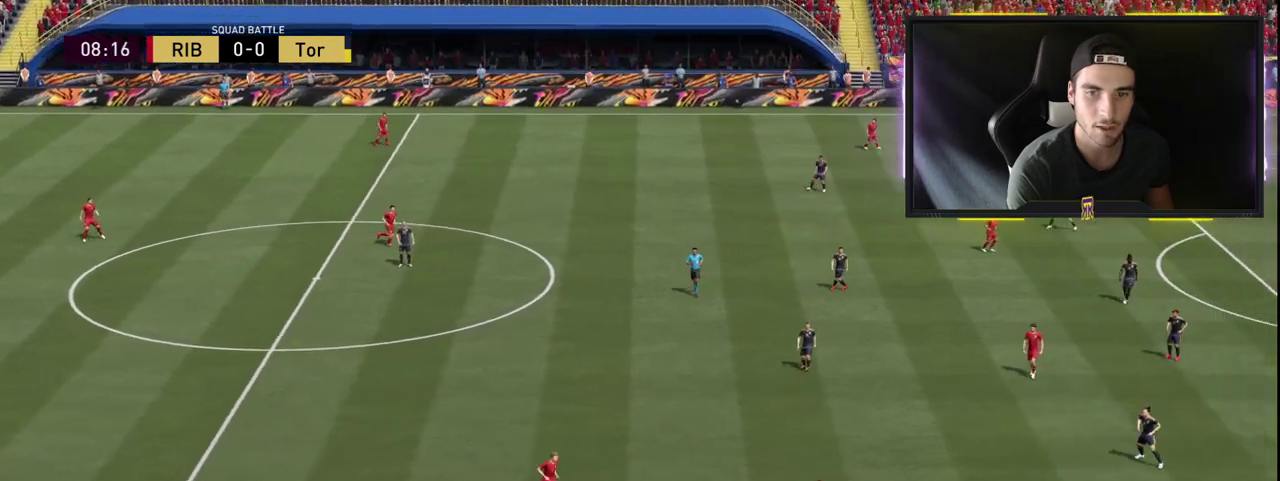
{"buttons": [], "left_stick": "up-right", "right_stick": "center", "events": [[83, "left_stick", "up-right"]]}
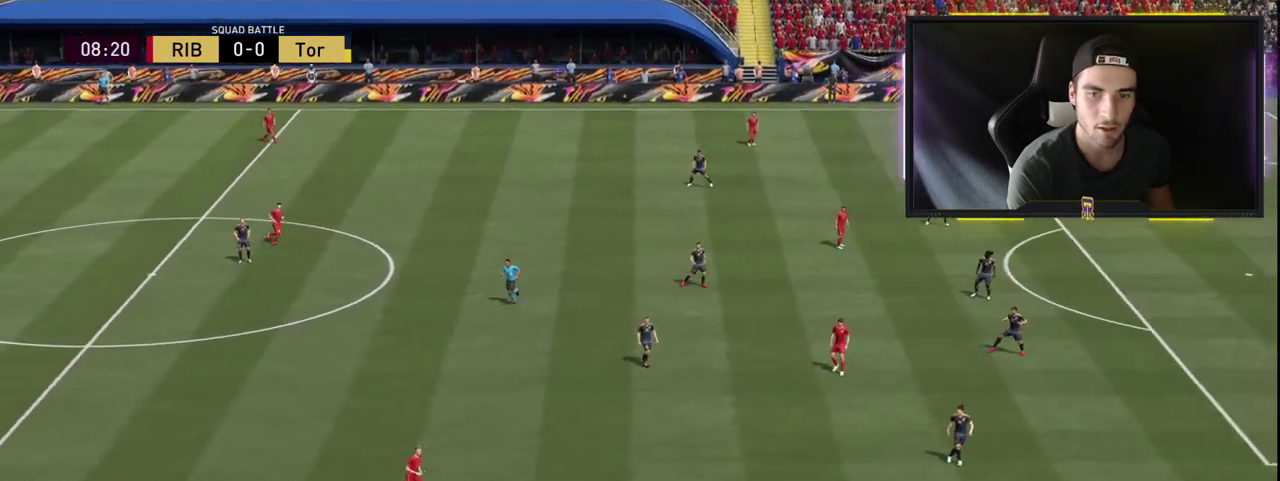
{"buttons": ["R1"], "left_stick": "up-right", "right_stick": "center", "events": [[250, "R1", "down"]]}
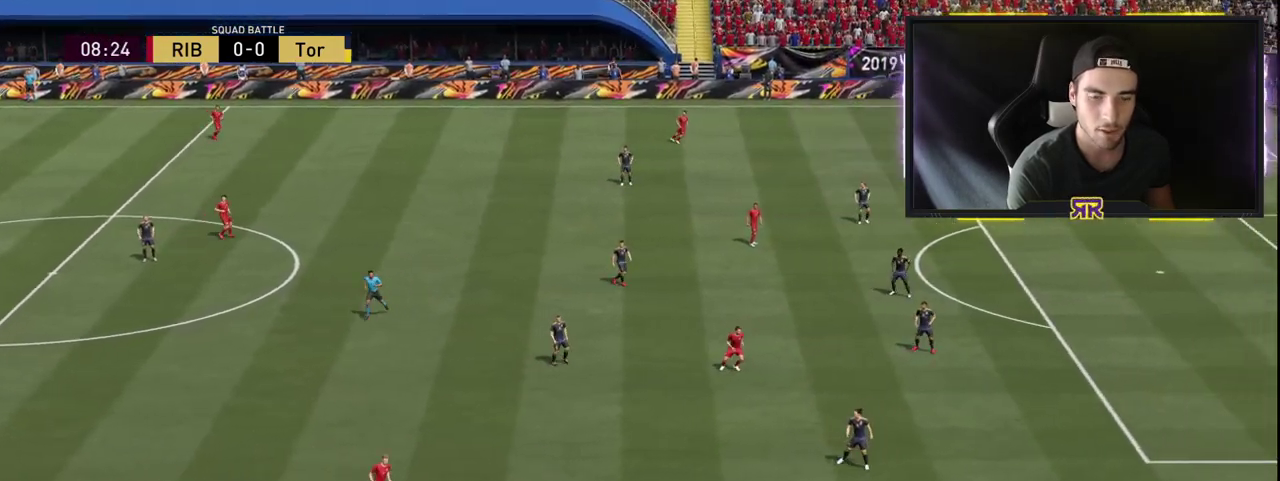
{"buttons": [], "left_stick": "up-right", "right_stick": "down", "events": [[333, "R1", "up"], [433, "right_stick", "down"]]}
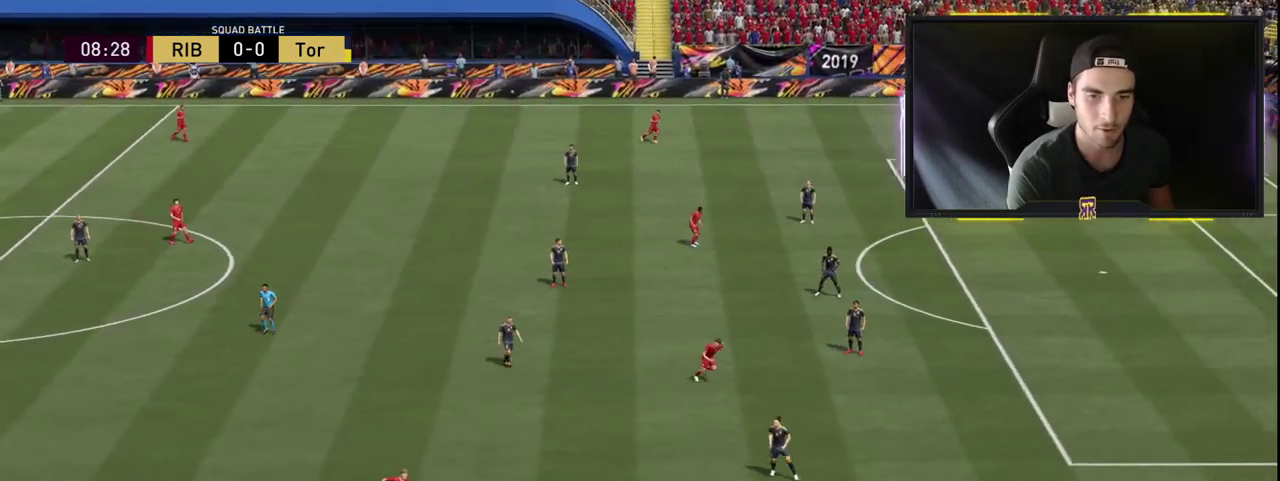
{"buttons": ["R1"], "left_stick": "up-right", "right_stick": "center", "events": [[433, "right_stick", "center"], [467, "R1", "down"]]}
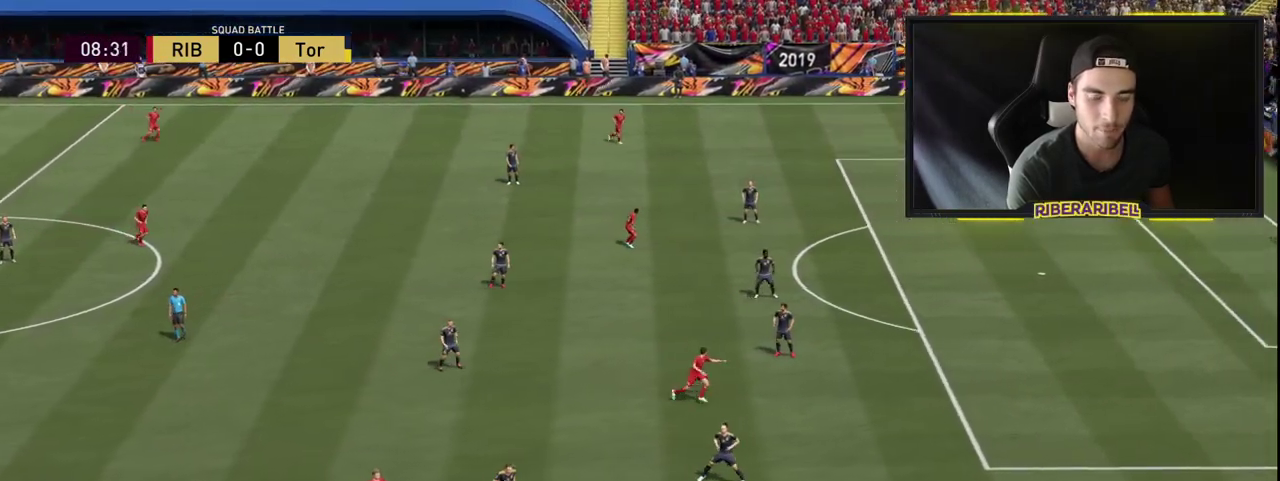
{"buttons": ["R1"], "left_stick": "right", "right_stick": "center", "events": [[67, "left_stick", "right"]]}
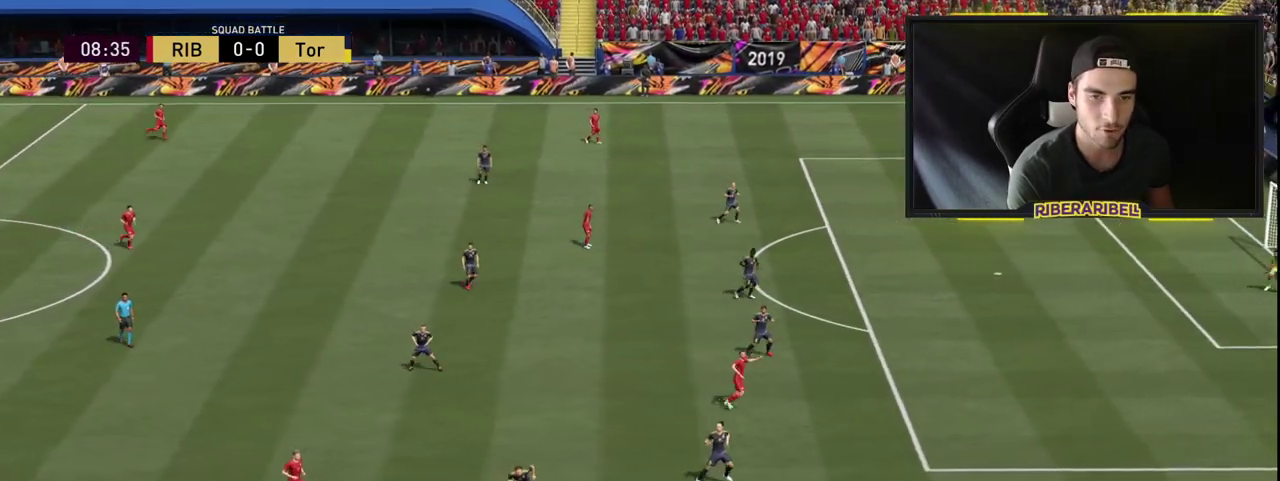
{"buttons": [], "left_stick": "right", "right_stick": "down", "events": [[250, "R1", "up"], [317, "right_stick", "down"]]}
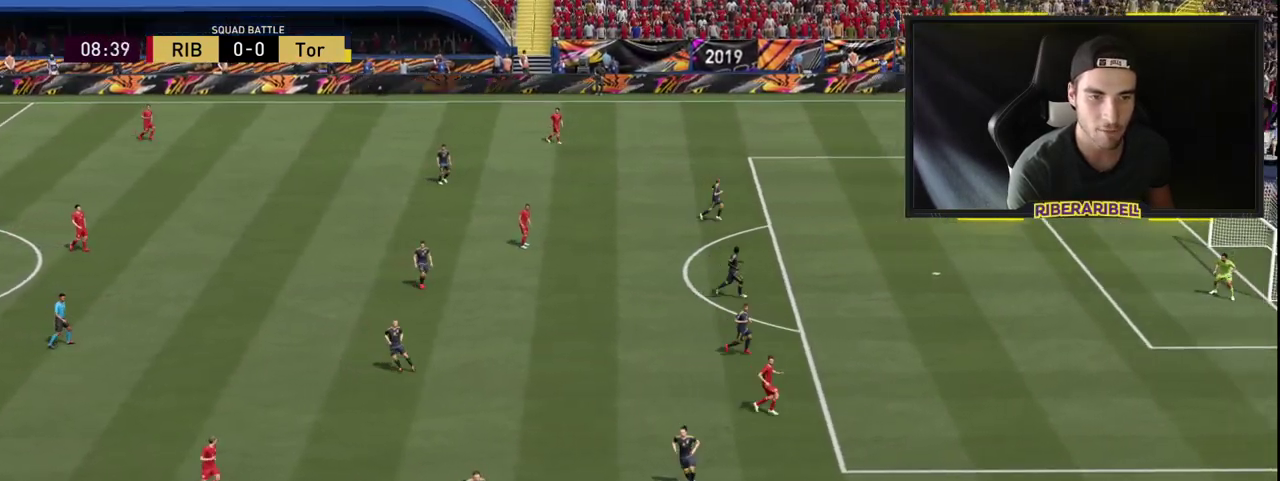
{"buttons": [], "left_stick": "center", "right_stick": "center", "events": [[33, "left_stick", "center"], [150, "right_stick", "center"], [417, "L3", "down"], [417, "R3", "down"], [500, "L3", "up"], [500, "R3", "up"]]}
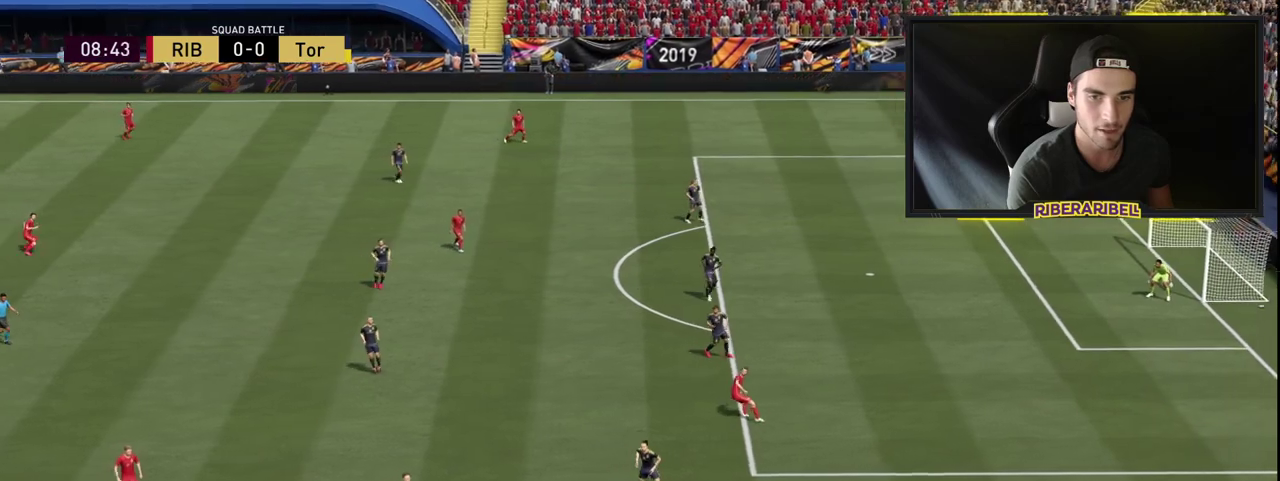
{"buttons": ["R1"], "left_stick": "right", "right_stick": "center", "events": [[183, "left_stick", "right"], [383, "R1", "down"]]}
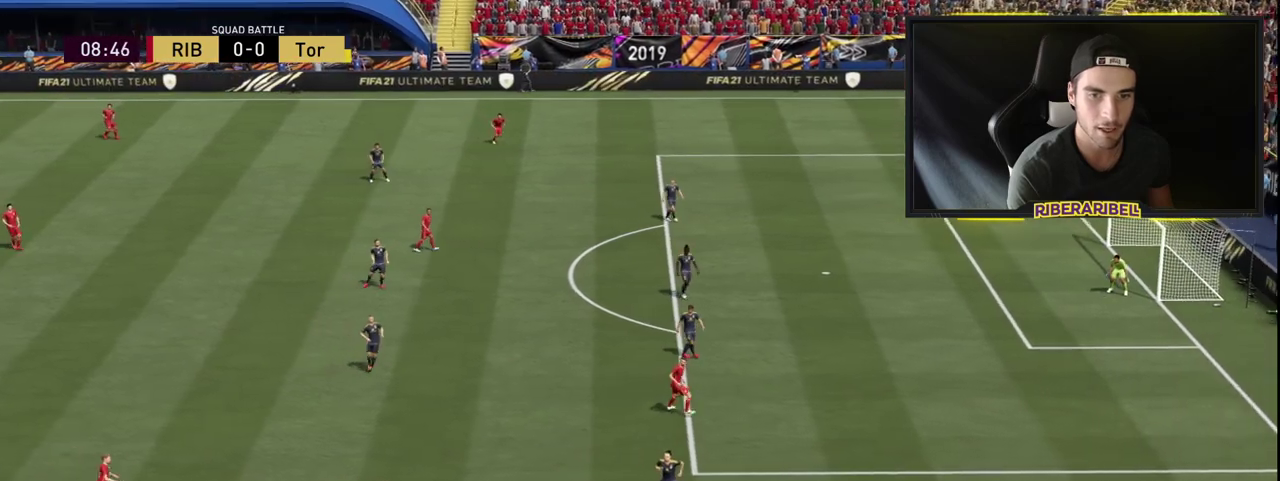
{"buttons": [], "left_stick": "center", "right_stick": "down", "events": [[350, "R1", "up"], [400, "right_stick", "down"], [500, "left_stick", "center"]]}
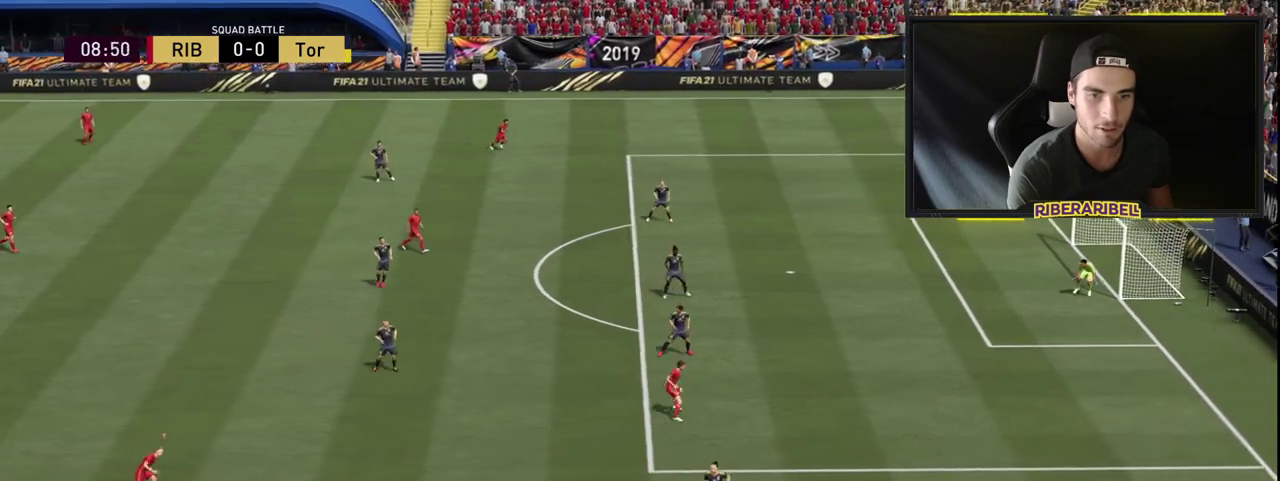
{"buttons": ["R1"], "left_stick": "left", "right_stick": "center", "events": [[383, "left_stick", "left"], [383, "right_stick", "center"], [433, "R1", "down"]]}
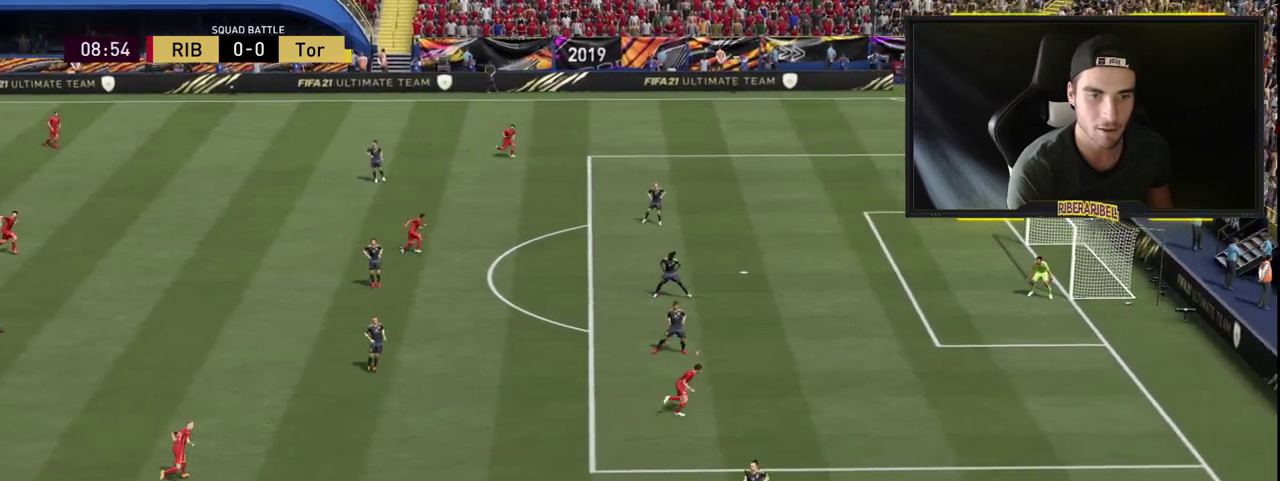
{"buttons": [], "left_stick": "left", "right_stick": "center", "events": [[100, "R1", "up"]]}
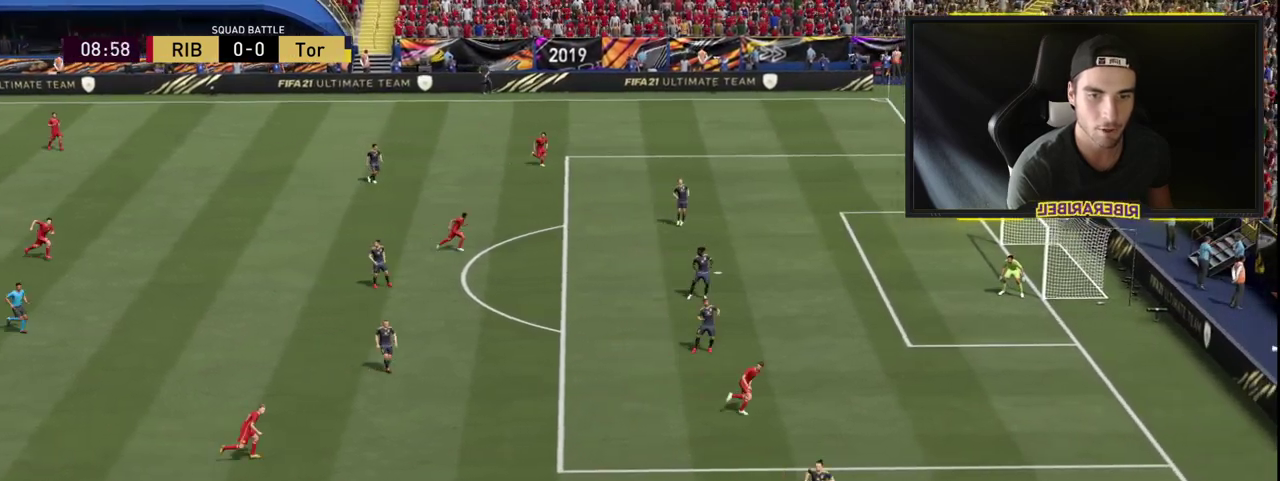
{"buttons": ["R1"], "left_stick": "left", "right_stick": "center", "events": [[383, "CROSS", "down"], [433, "R1", "down"], [483, "CROSS", "up"]]}
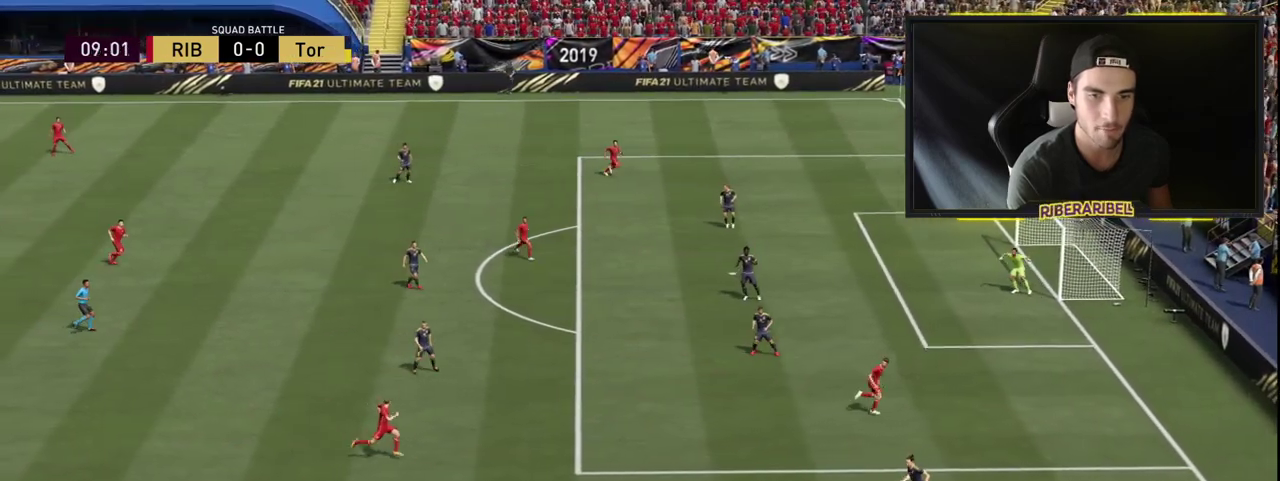
{"buttons": ["R1"], "left_stick": "left", "right_stick": "center", "events": []}
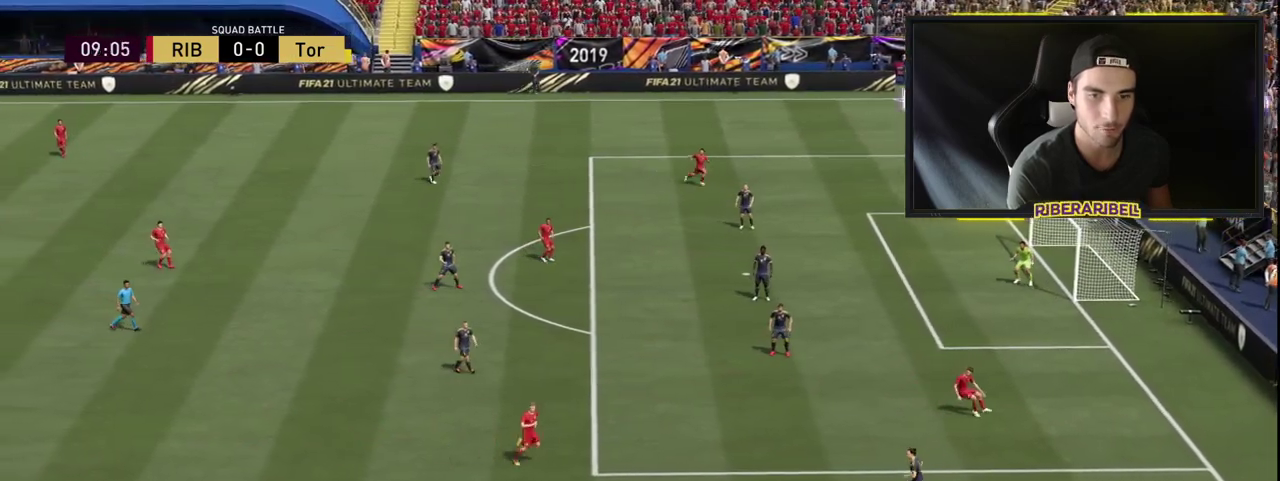
{"buttons": ["R1"], "left_stick": "up-left", "right_stick": "center", "events": [[300, "left_stick", "up-left"]]}
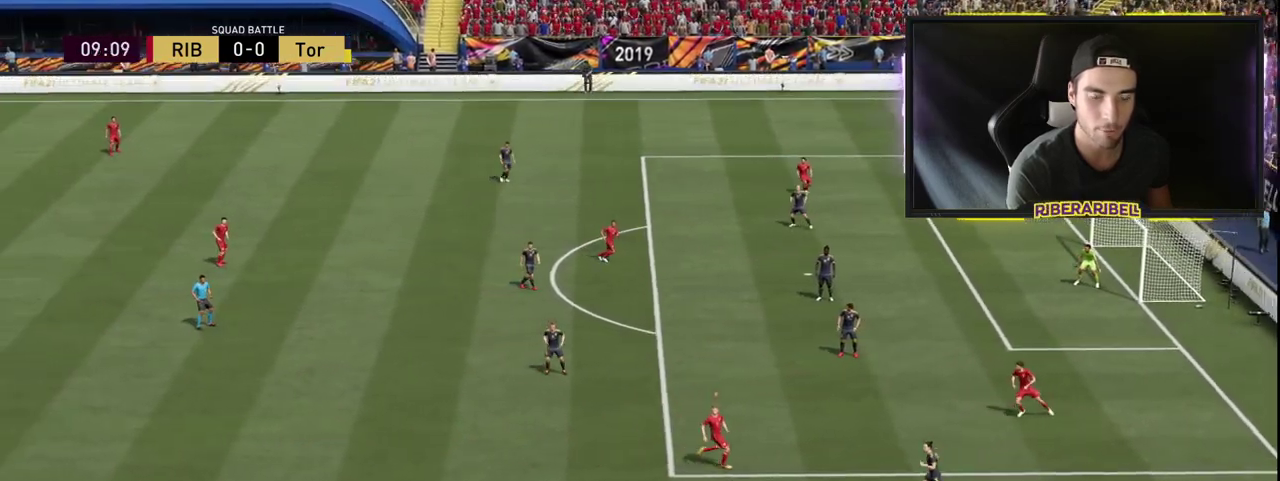
{"buttons": ["R1"], "left_stick": "up-left", "right_stick": "center", "events": []}
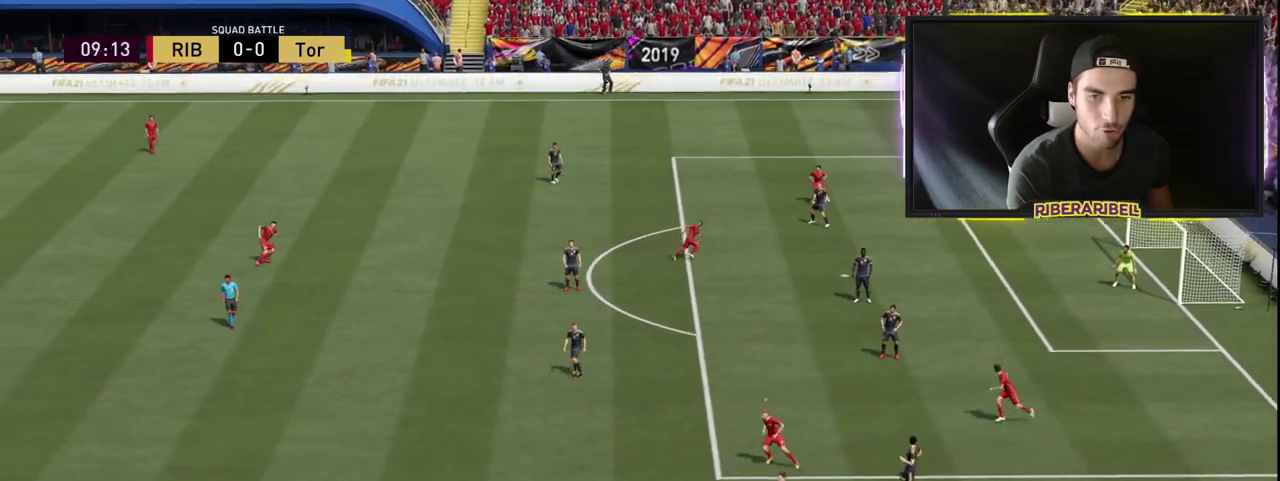
{"buttons": ["R1"], "left_stick": "up-left", "right_stick": "center", "events": []}
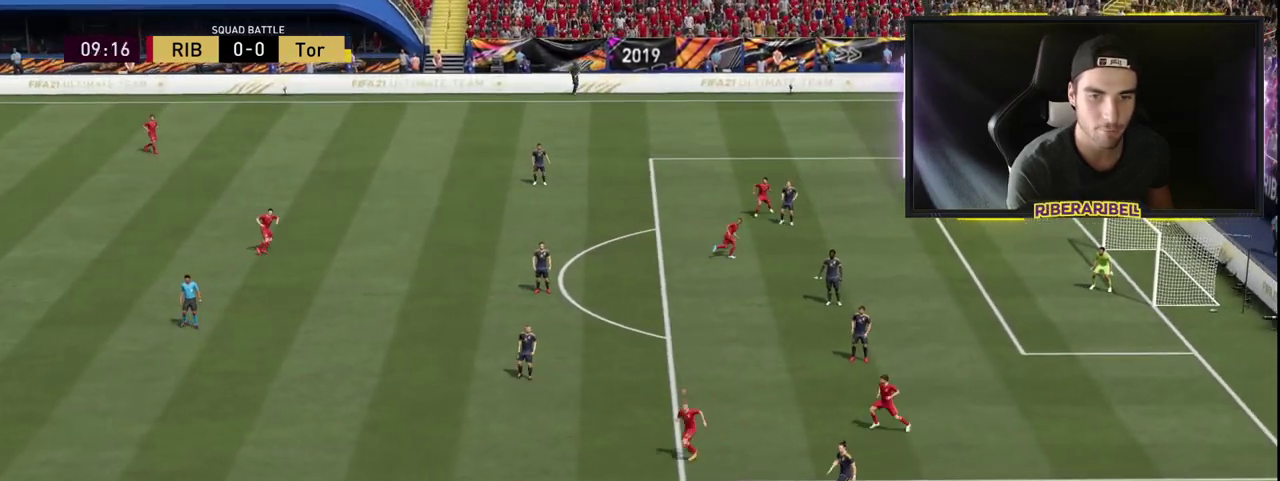
{"buttons": ["TRIANGLE", "R1"], "left_stick": "up-left", "right_stick": "center", "events": [[417, "TRIANGLE", "down"]]}
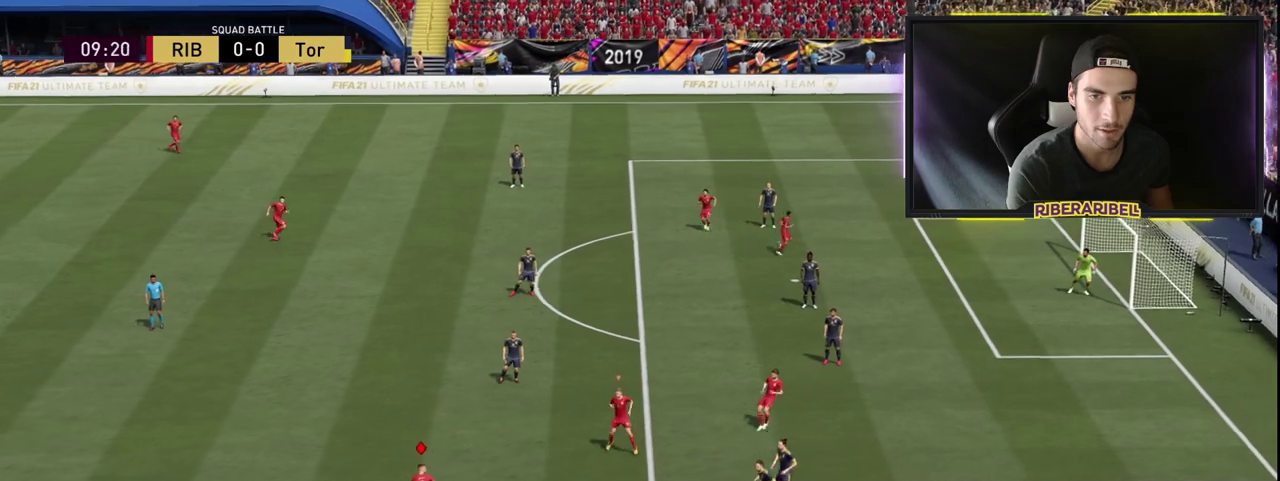
{"buttons": ["R1"], "left_stick": "up-left", "right_stick": "center", "events": [[50, "TRIANGLE", "up"]]}
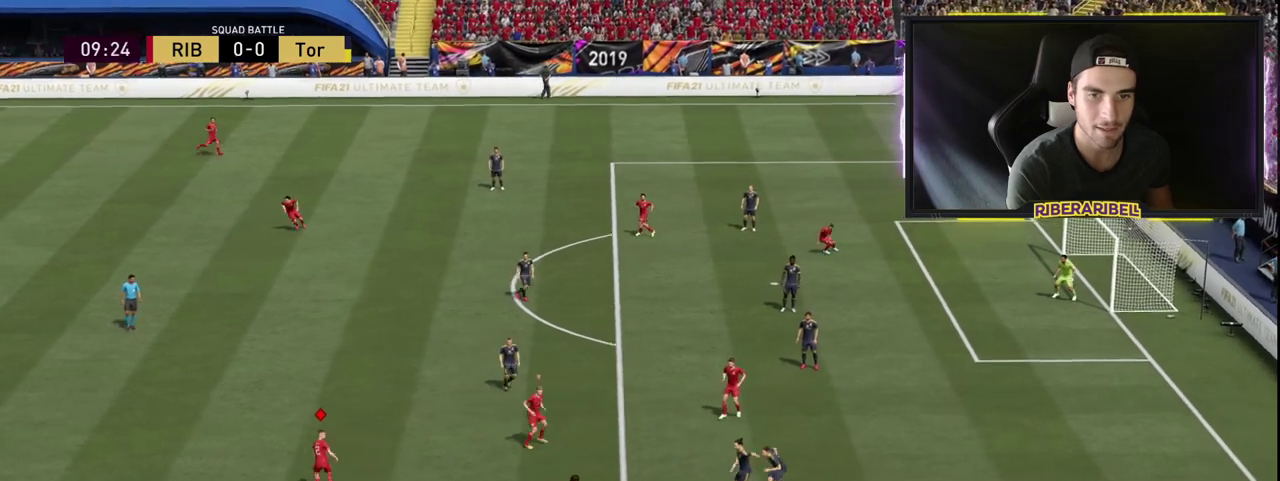
{"buttons": [], "left_stick": "up", "right_stick": "center", "events": [[367, "R1", "up"], [400, "left_stick", "up"]]}
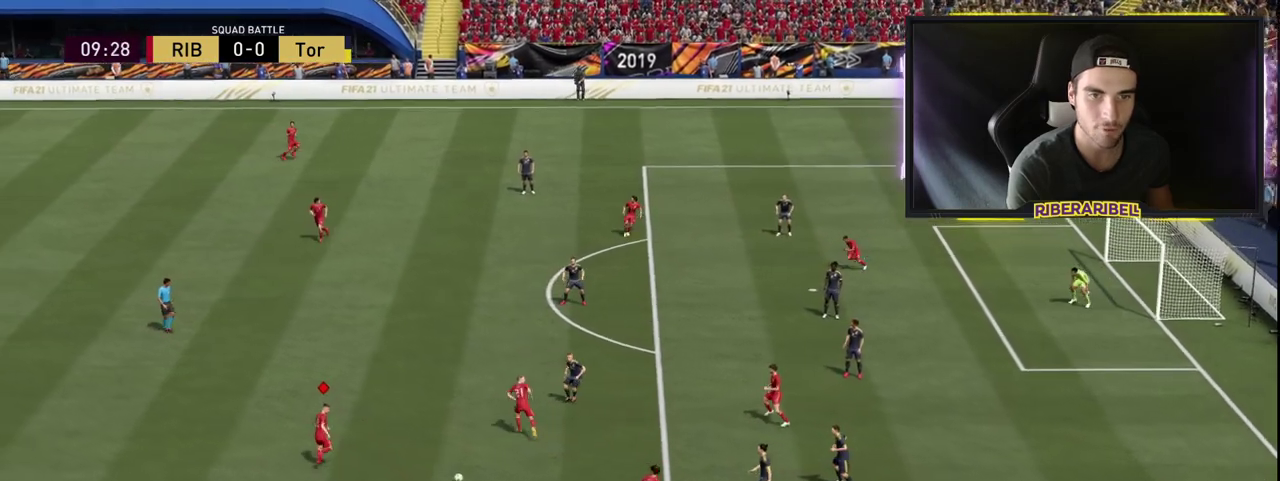
{"buttons": [], "left_stick": "up", "right_stick": "center", "events": []}
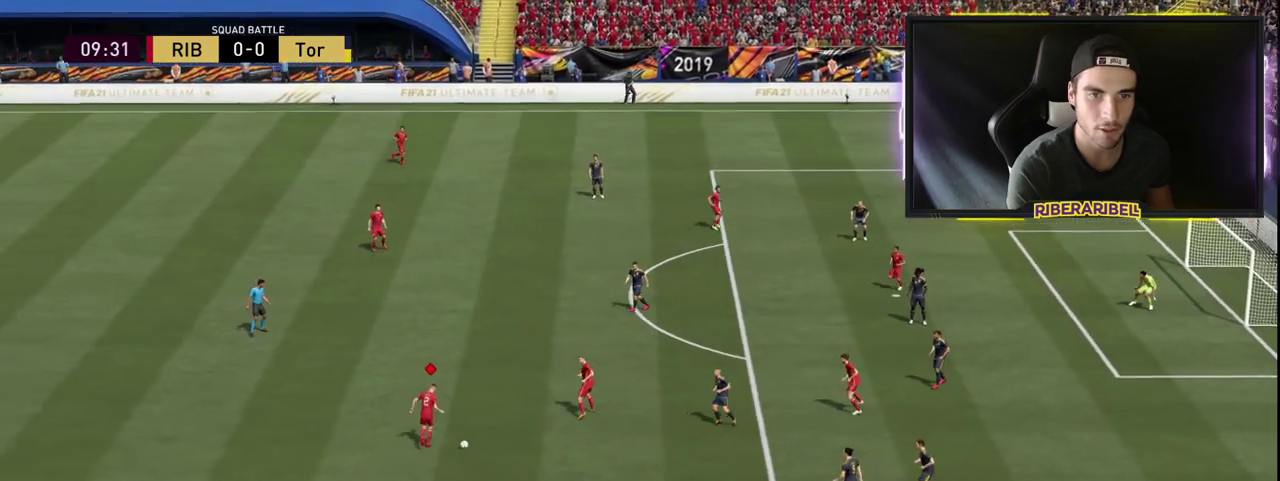
{"buttons": [], "left_stick": "up", "right_stick": "center", "events": [[167, "R3", "down"], [300, "R3", "up"]]}
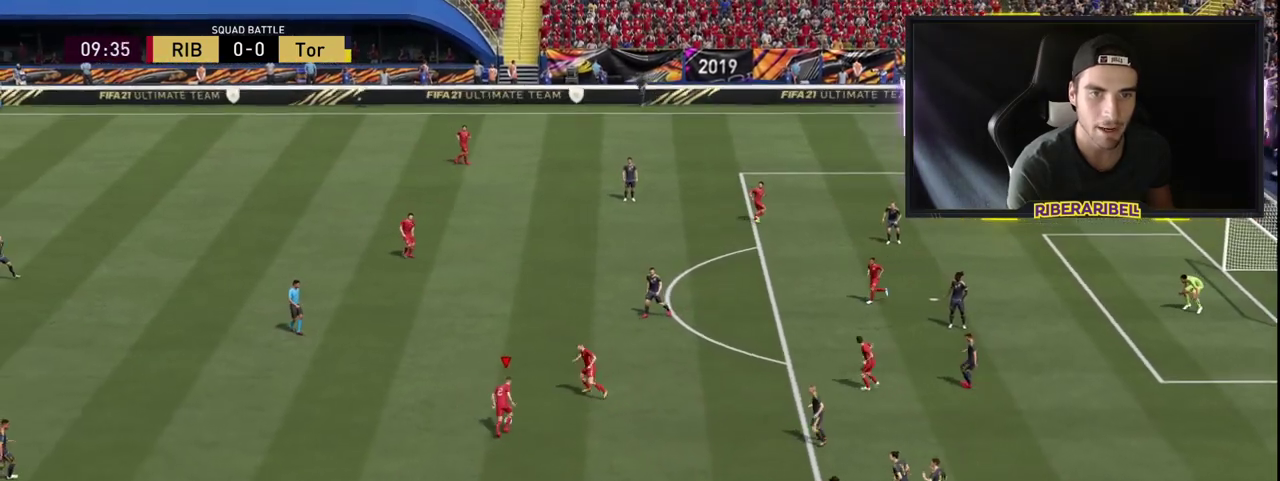
{"buttons": ["R3"], "left_stick": "up", "right_stick": "center", "events": [[400, "R3", "down"]]}